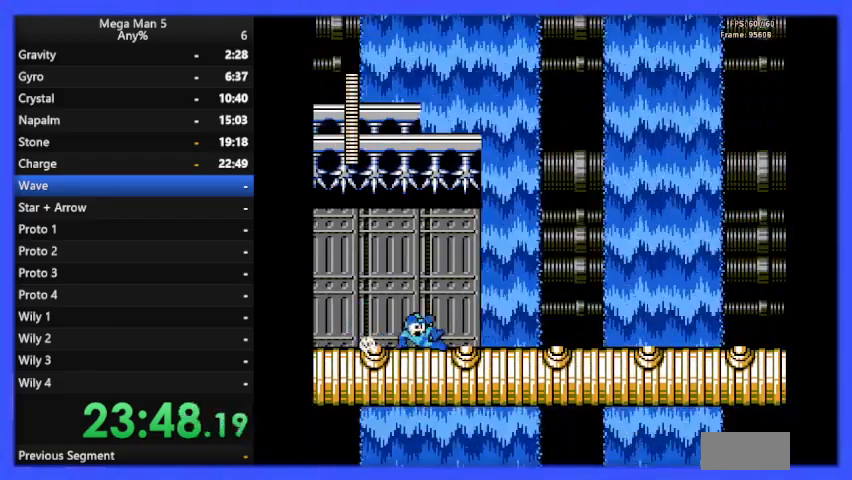
Gameplay with a controller (Nintendo layout); each line is a JSON object with the inputs held at the frame after it. "events" lists button and stick changes between this image and that frame as [ms after this image, input, new state], when the widget could be followed in between. Not read: L3 R3.
{"buttons": ["B", "DPAD_RIGHT"], "events": [[333, "DPAD_DOWN", "down"], [367, "A", "down"], [467, "A", "up"], [467, "DPAD_DOWN", "up"]]}
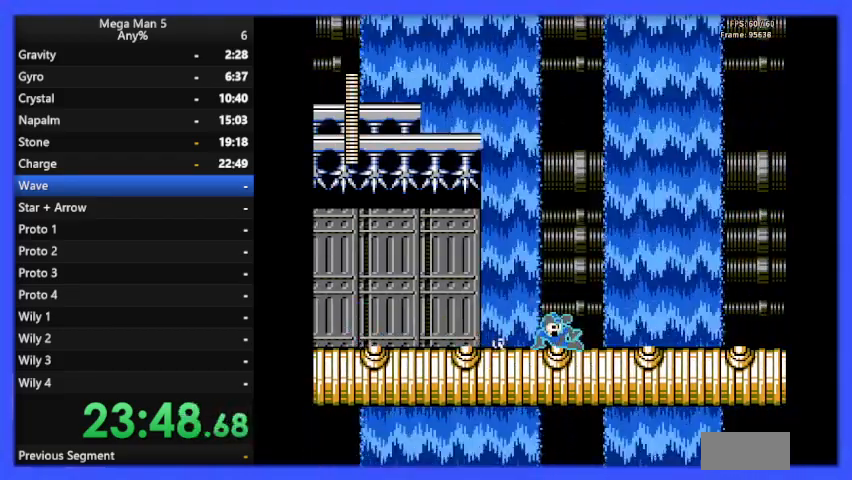
{"buttons": ["A", "B", "DPAD_RIGHT"], "events": [[300, "A", "down"]]}
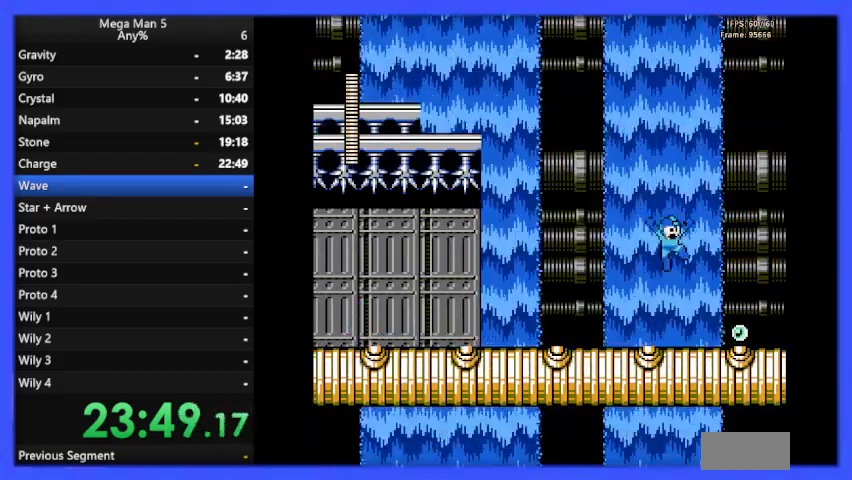
{"buttons": ["B"], "events": [[67, "A", "up"], [300, "DPAD_RIGHT", "up"]]}
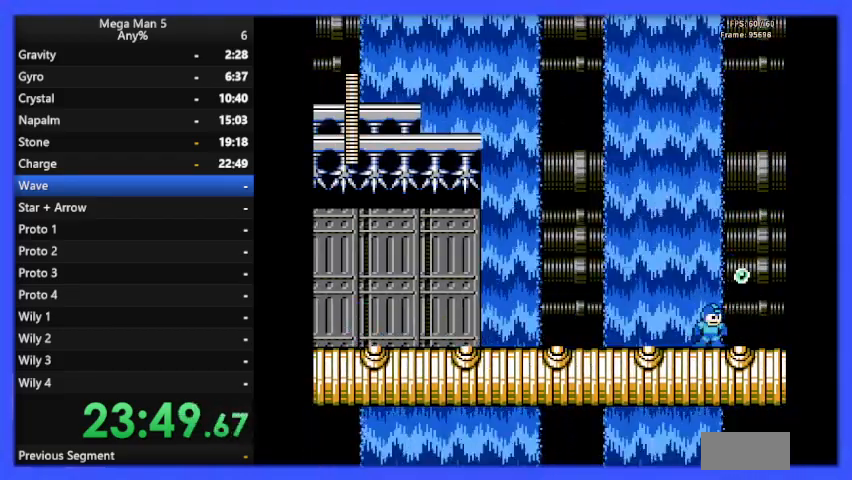
{"buttons": ["B"], "events": []}
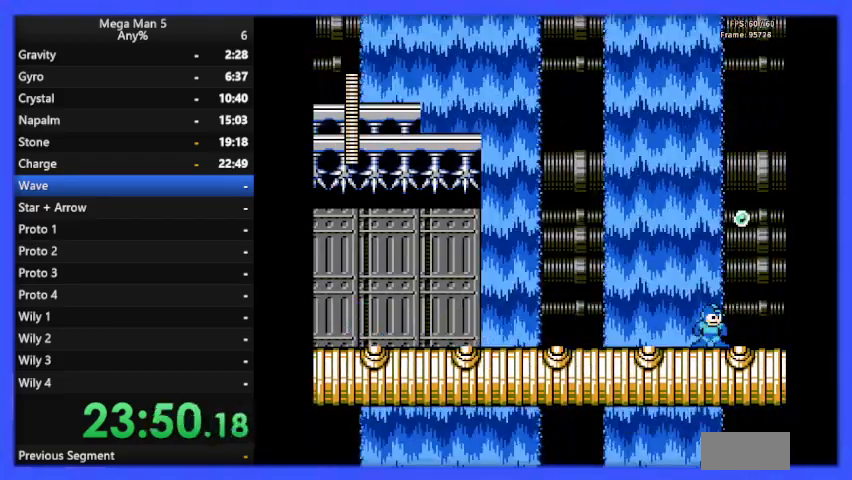
{"buttons": ["B"], "events": []}
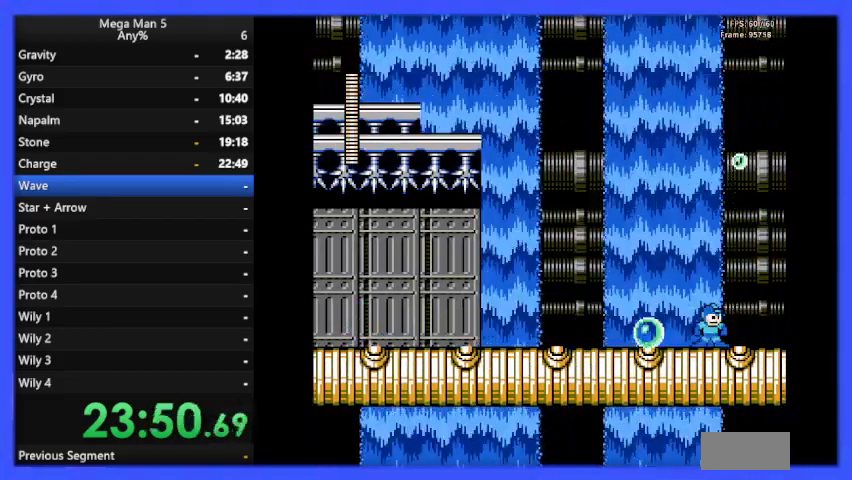
{"buttons": ["B", "DPAD_LEFT"], "events": [[133, "A", "down"], [167, "DPAD_LEFT", "down"], [467, "A", "up"]]}
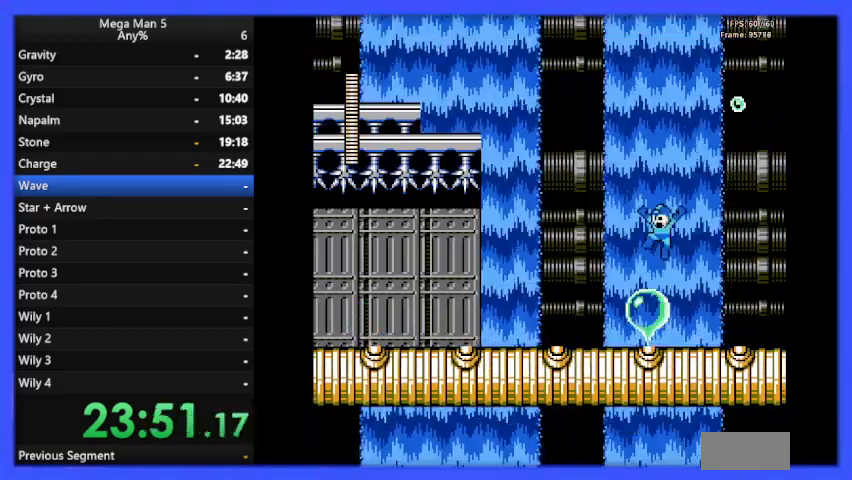
{"buttons": ["B"], "events": [[100, "DPAD_LEFT", "up"]]}
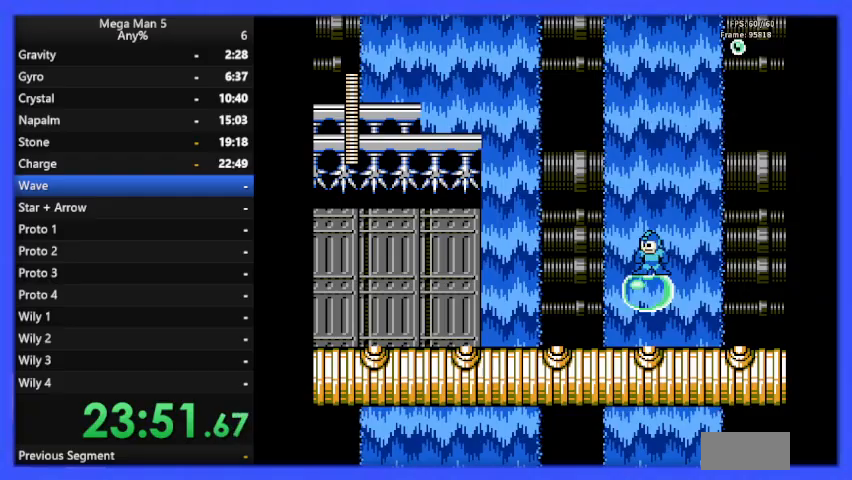
{"buttons": ["B"], "events": []}
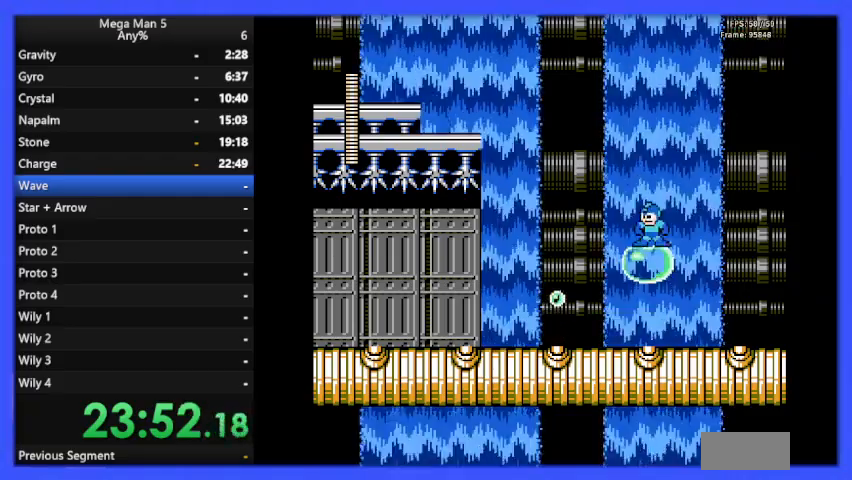
{"buttons": ["B"], "events": []}
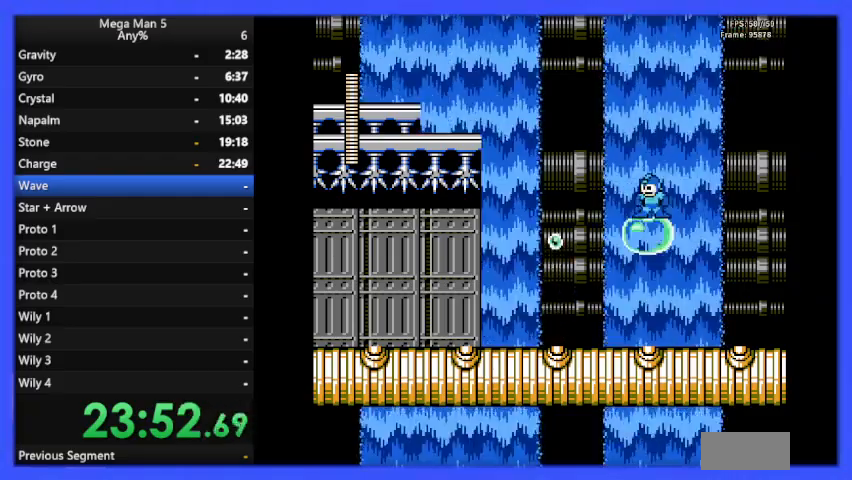
{"buttons": ["B"], "events": []}
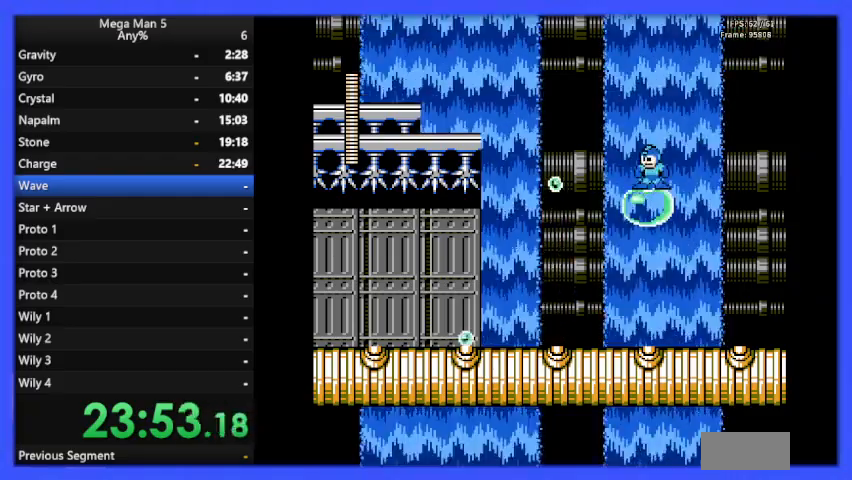
{"buttons": ["B"], "events": []}
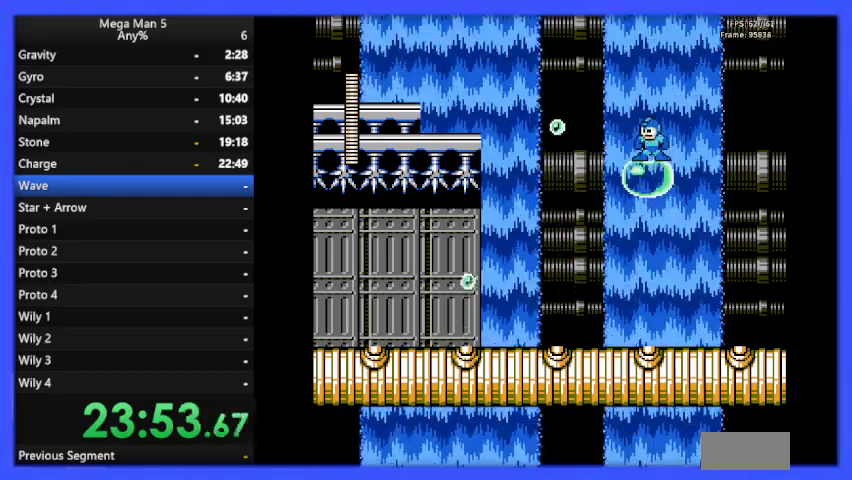
{"buttons": ["B"], "events": []}
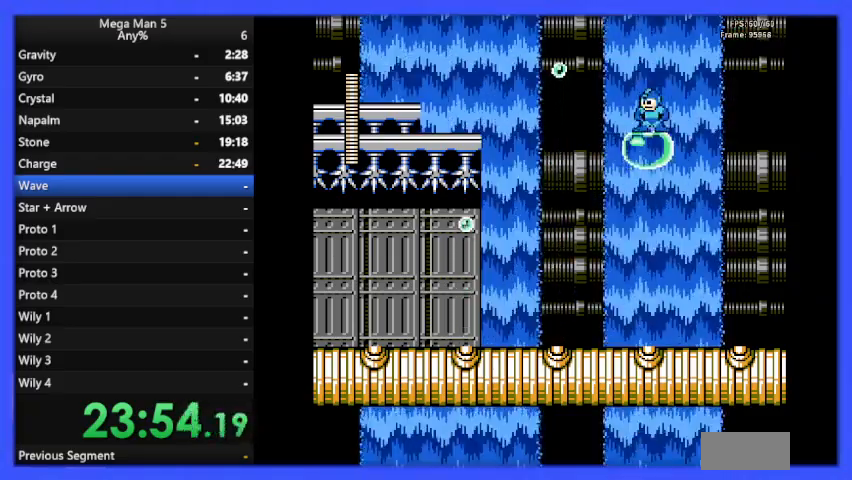
{"buttons": ["B"], "events": []}
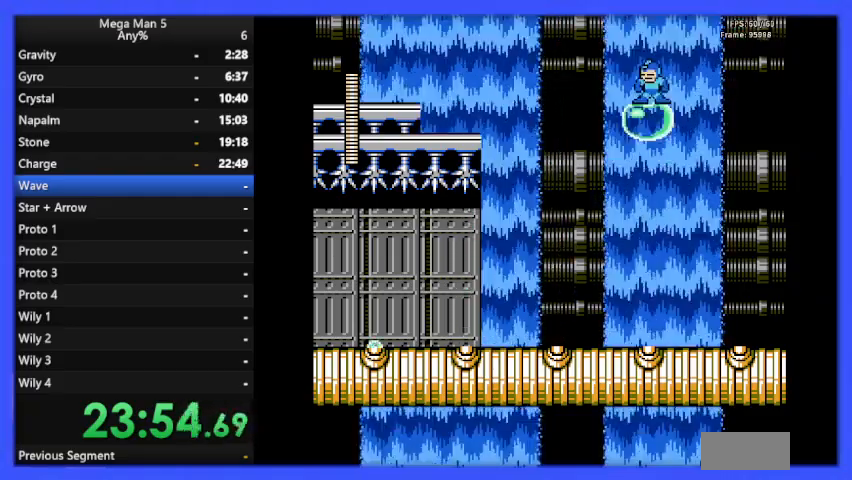
{"buttons": ["B"], "events": []}
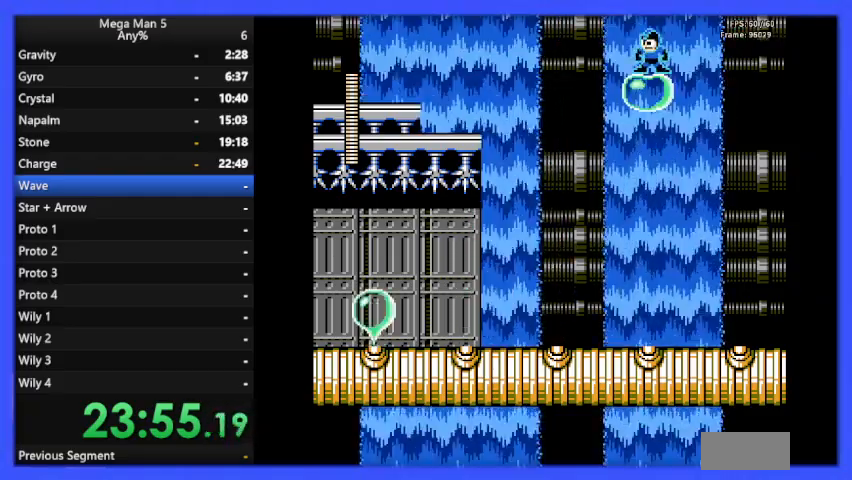
{"buttons": ["B"], "events": []}
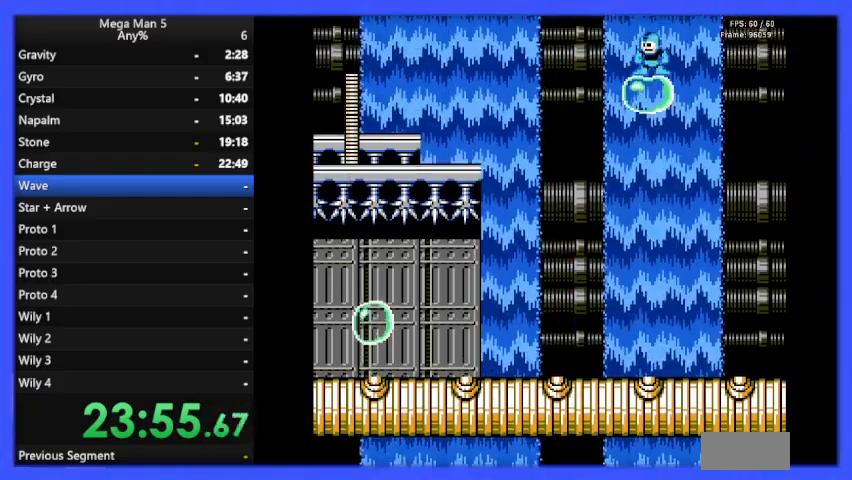
{"buttons": ["B"], "events": []}
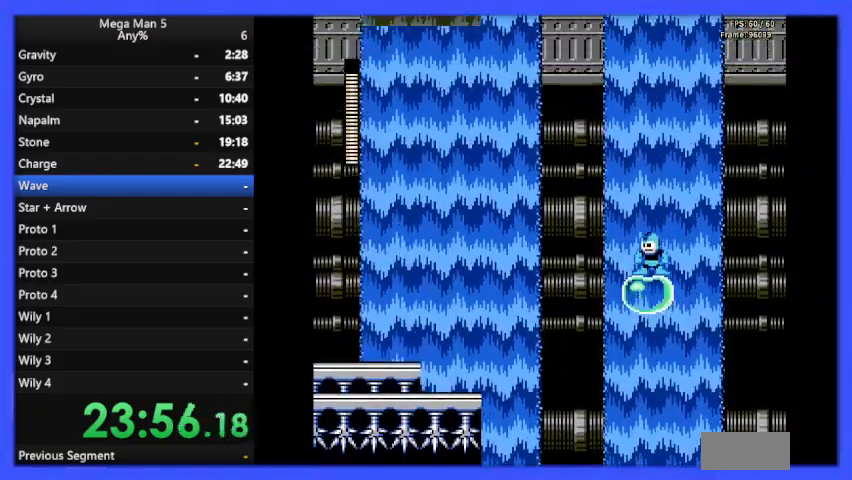
{"buttons": ["B"], "events": []}
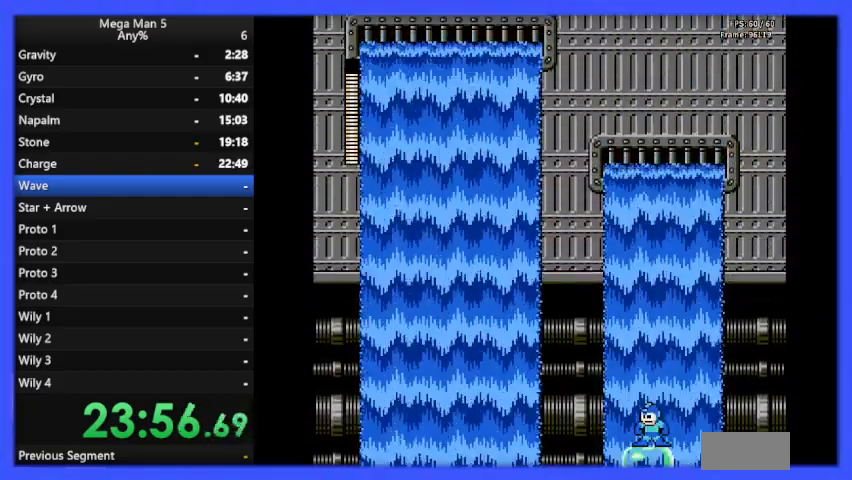
{"buttons": ["B"], "events": []}
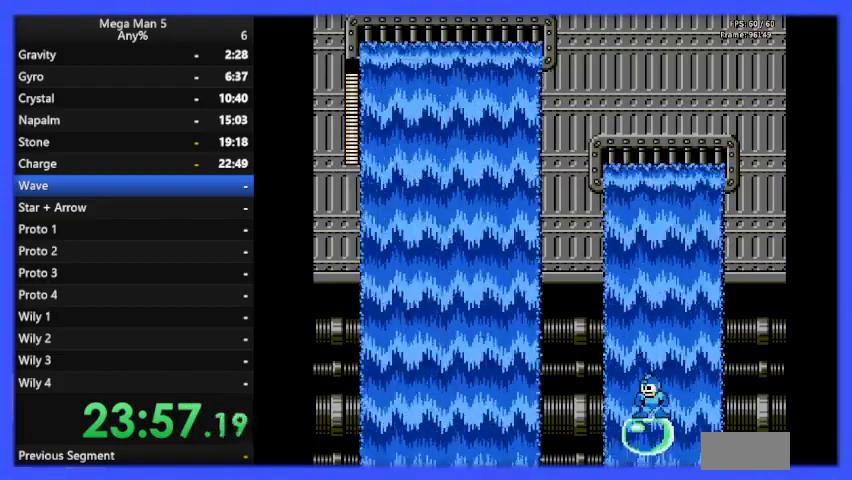
{"buttons": ["B"], "events": []}
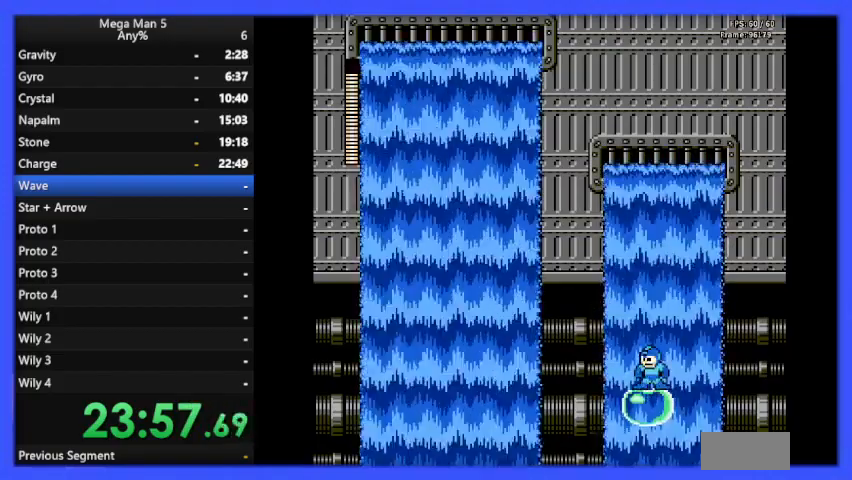
{"buttons": ["B"], "events": [[167, "DPAD_LEFT", "down"], [267, "DPAD_LEFT", "up"]]}
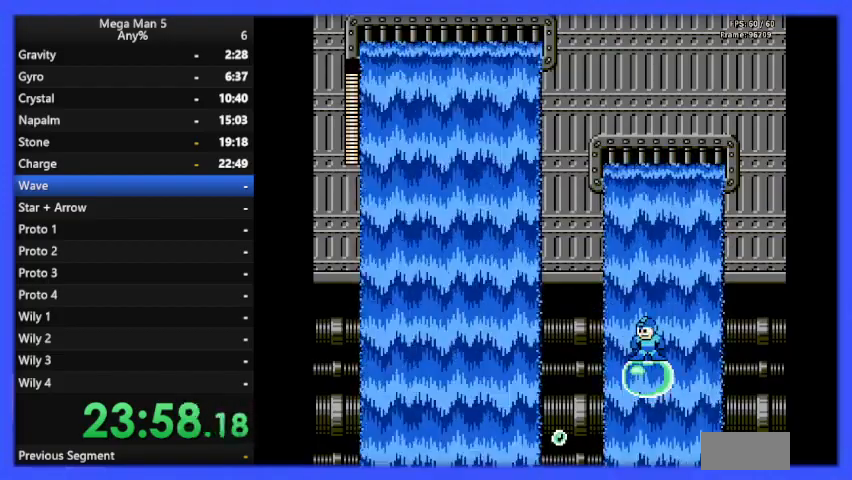
{"buttons": ["B"], "events": []}
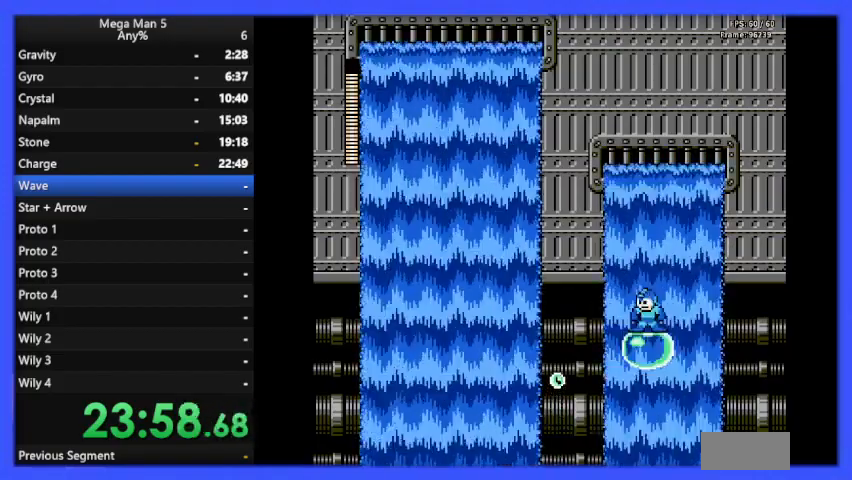
{"buttons": [], "events": [[333, "B", "up"]]}
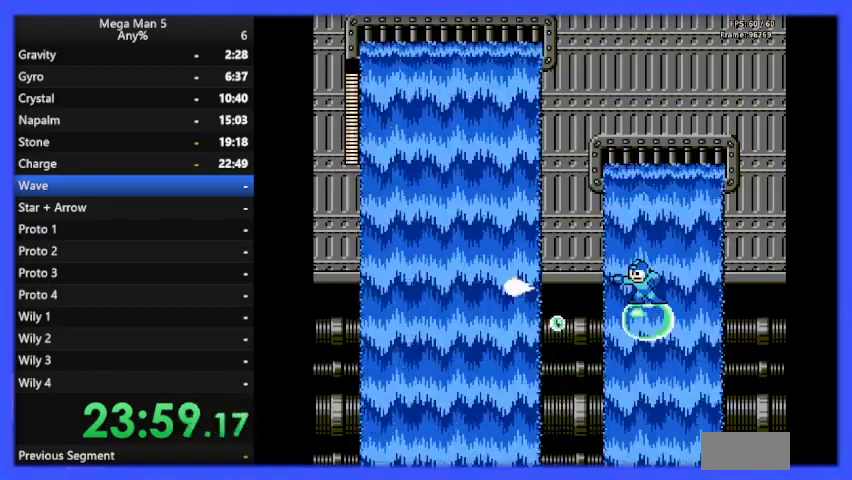
{"buttons": ["A", "DPAD_LEFT"], "events": [[300, "DPAD_LEFT", "down"], [367, "A", "down"]]}
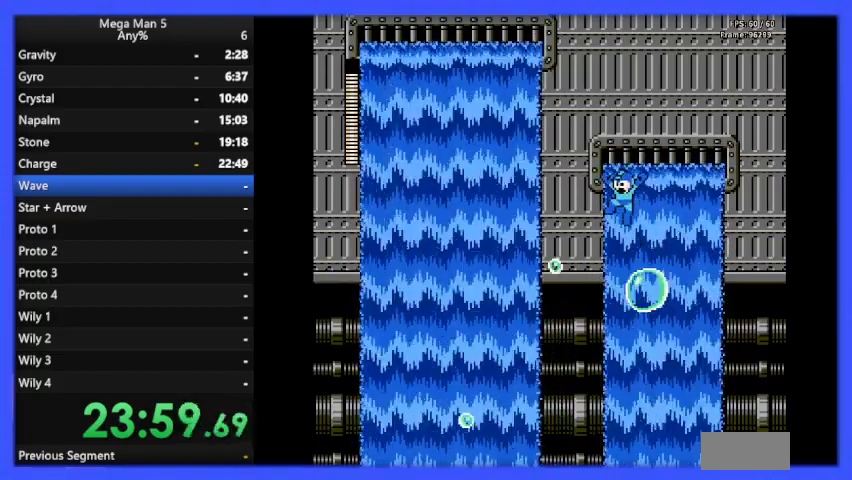
{"buttons": ["A", "DPAD_LEFT"], "events": [[333, "A", "up"], [400, "DPAD_LEFT", "up"], [467, "A", "down"], [467, "DPAD_LEFT", "down"]]}
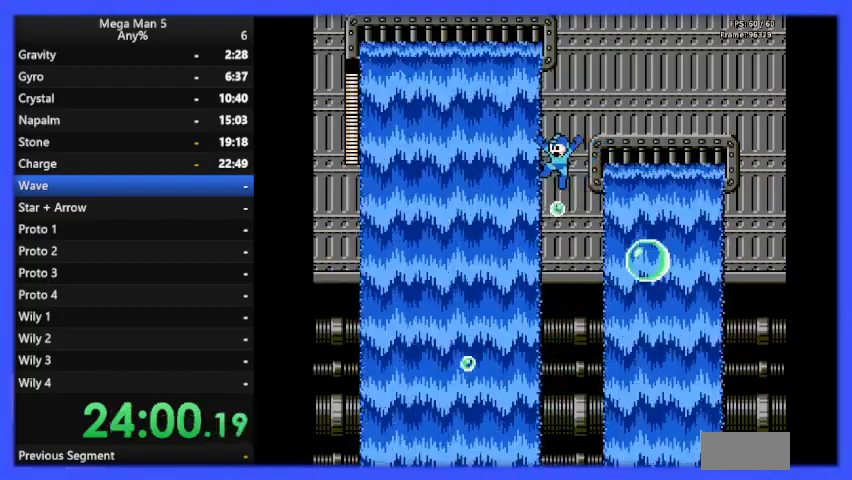
{"buttons": ["DPAD_LEFT"], "events": [[333, "A", "up"]]}
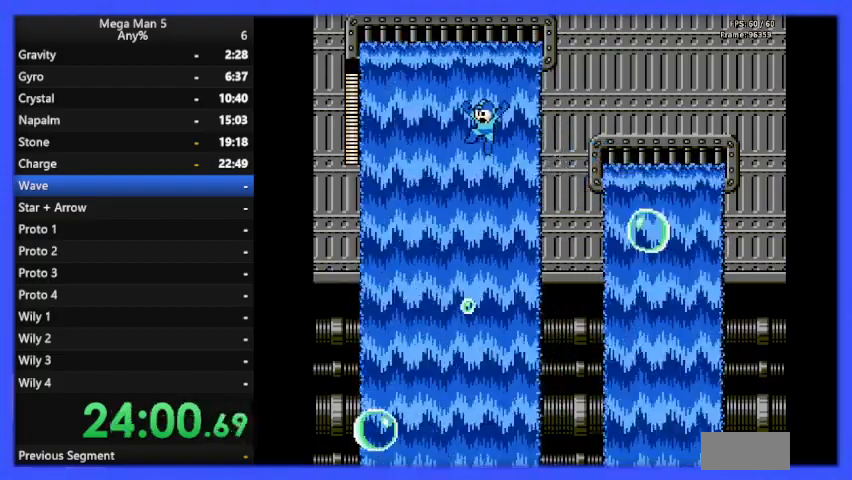
{"buttons": ["A", "DPAD_LEFT"], "events": [[100, "DPAD_LEFT", "up"], [267, "DPAD_LEFT", "down"], [300, "A", "down"]]}
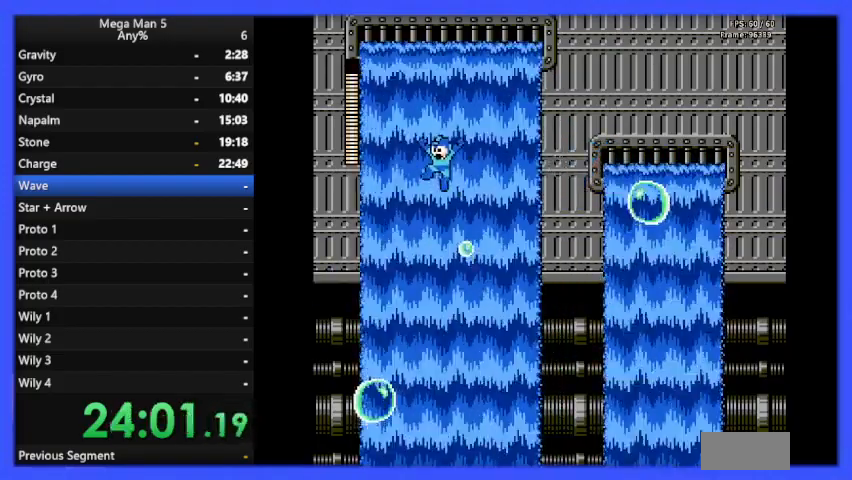
{"buttons": [], "events": [[167, "A", "up"], [400, "DPAD_LEFT", "up"]]}
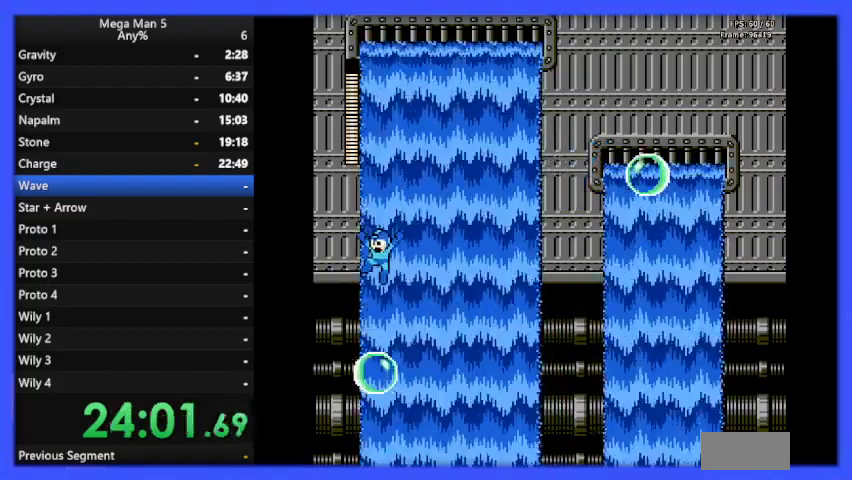
{"buttons": [], "events": [[267, "DPAD_LEFT", "down"], [333, "DPAD_LEFT", "up"]]}
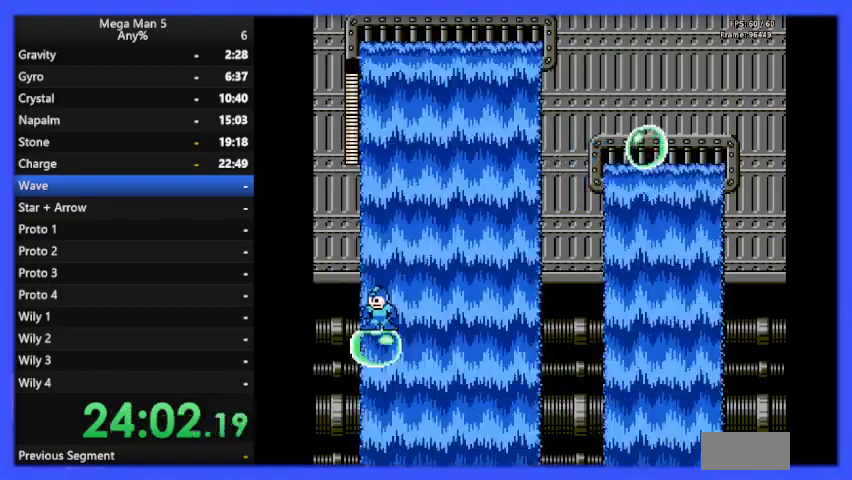
{"buttons": [], "events": [[33, "DPAD_RIGHT", "down"], [100, "DPAD_RIGHT", "up"]]}